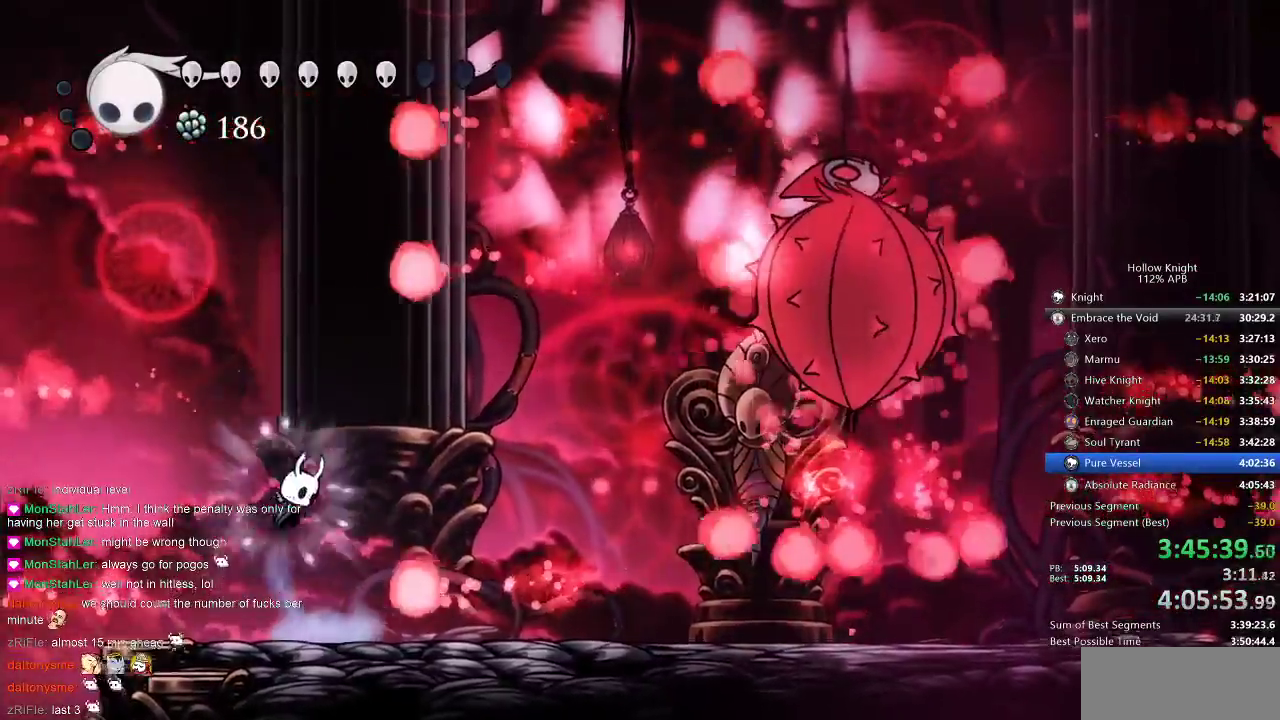
Gameplay with keyboard; each line is a JSON object with the keys held at the frame after it. "events" lists presses ("down") and releases ("up") of "cdash", "dash", "dnail", "down", "heal", "inv", "jump", "left", "nail", "right", "spell" and "up" between this image and that frame as [ms after this image, input, new state], when the widget could be followed in between. No other keys are recorded. Mouse input is not recorded. Key names are as the overlay labels them; some are game actions (e.g. jump) rather than physical keys.
{"keys": ["left", "nail"], "events": [[17, "left", "up"], [17, "right", "down"], [83, "jump", "up"], [283, "left", "down"], [283, "right", "up"]]}
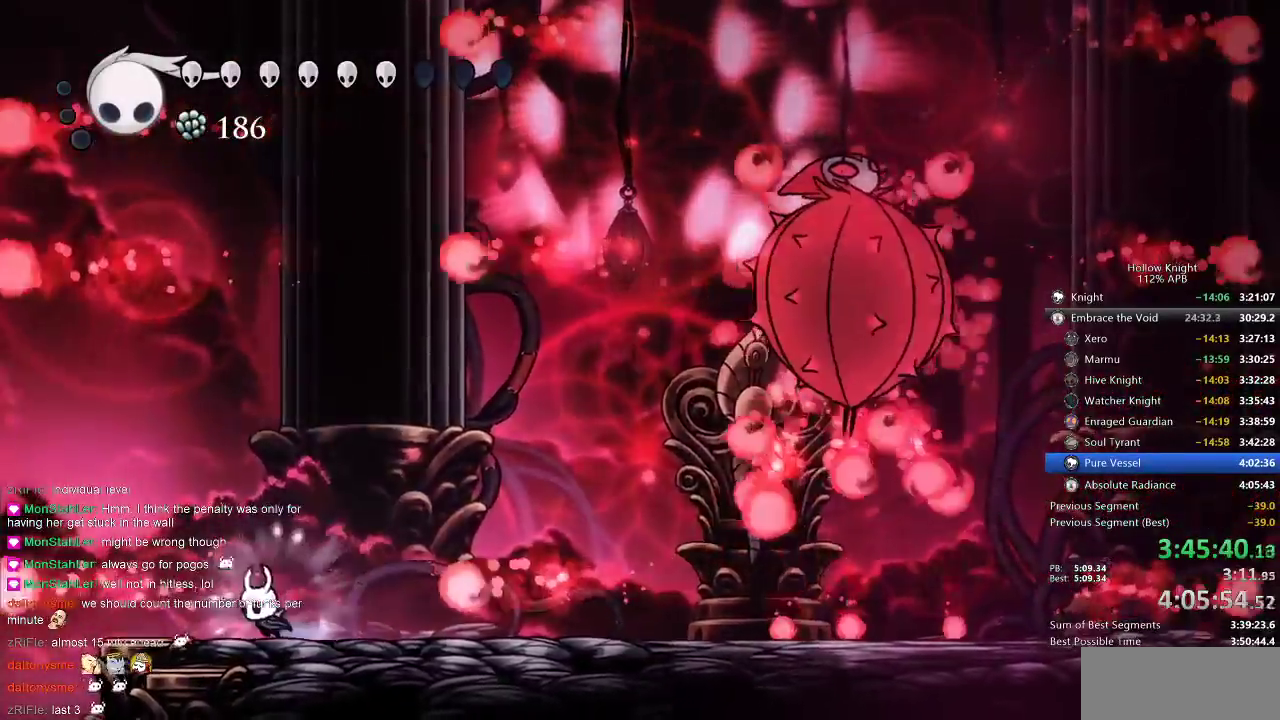
{"keys": ["left", "nail"], "events": [[67, "jump", "down"], [150, "left", "up"], [150, "right", "down"], [283, "jump", "up"], [400, "left", "down"], [433, "right", "up"]]}
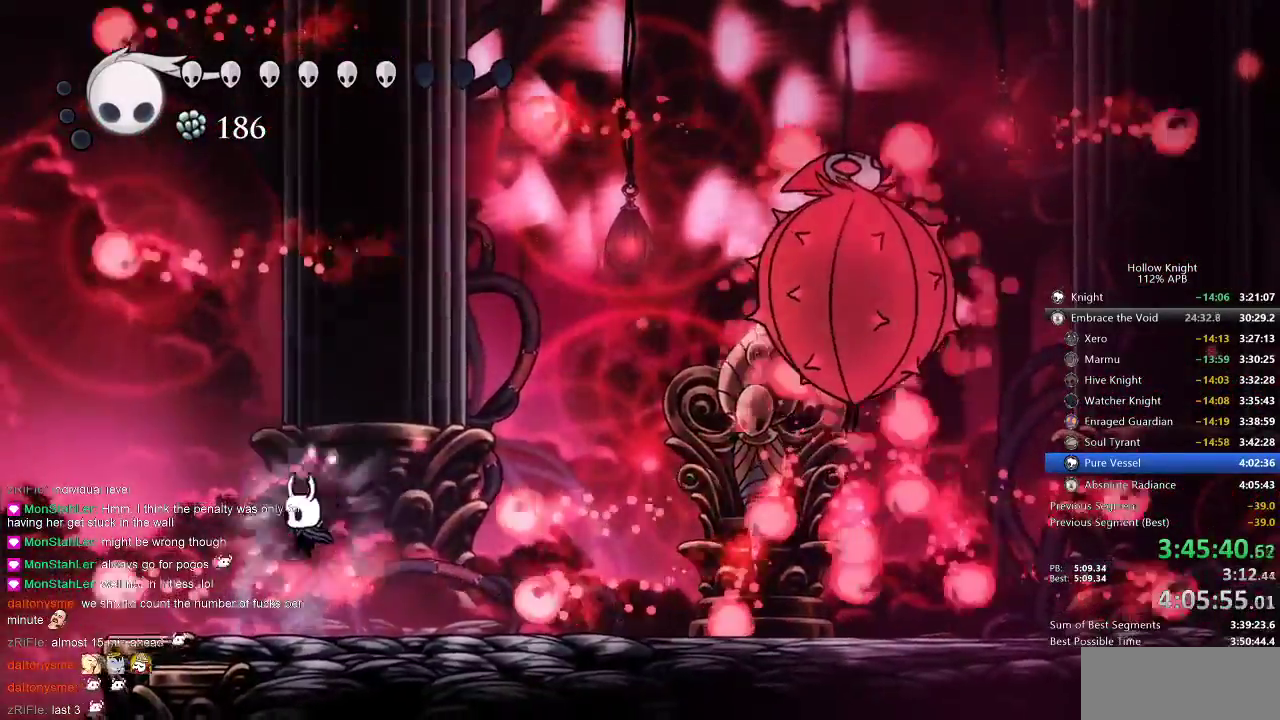
{"keys": ["nail", "right"], "events": [[150, "jump", "down"], [417, "left", "up"], [417, "right", "down"], [500, "jump", "up"]]}
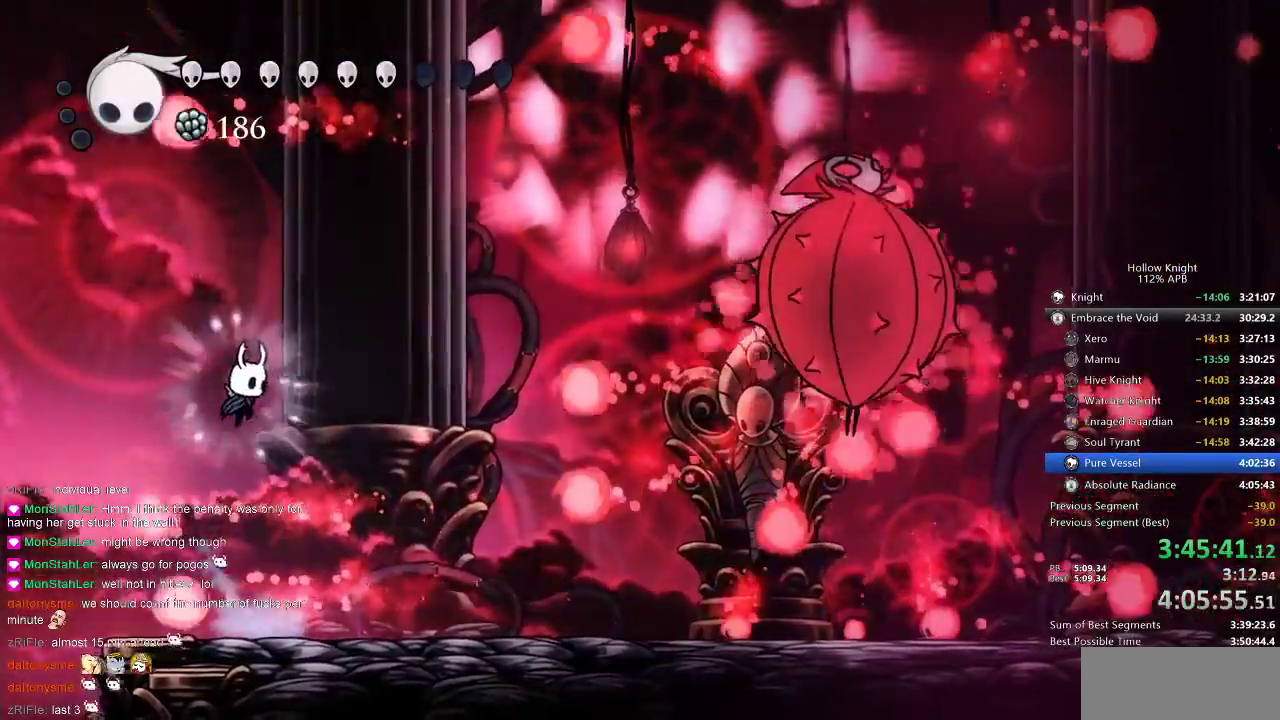
{"keys": ["nail", "right"], "events": [[133, "right", "up"], [433, "right", "down"]]}
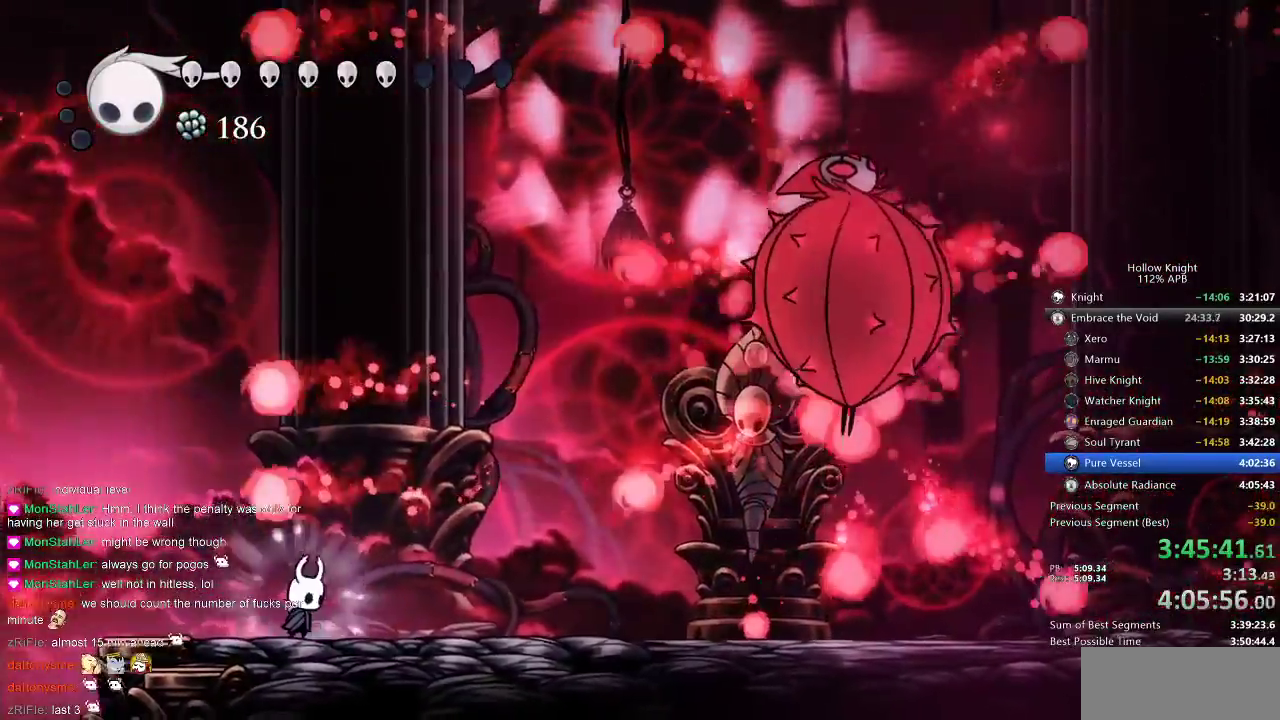
{"keys": ["nail"], "events": [[17, "right", "up"], [67, "right", "down"], [167, "right", "up"], [217, "right", "down"], [300, "right", "up"], [350, "right", "down"], [400, "right", "up"], [433, "right", "down"], [500, "right", "up"]]}
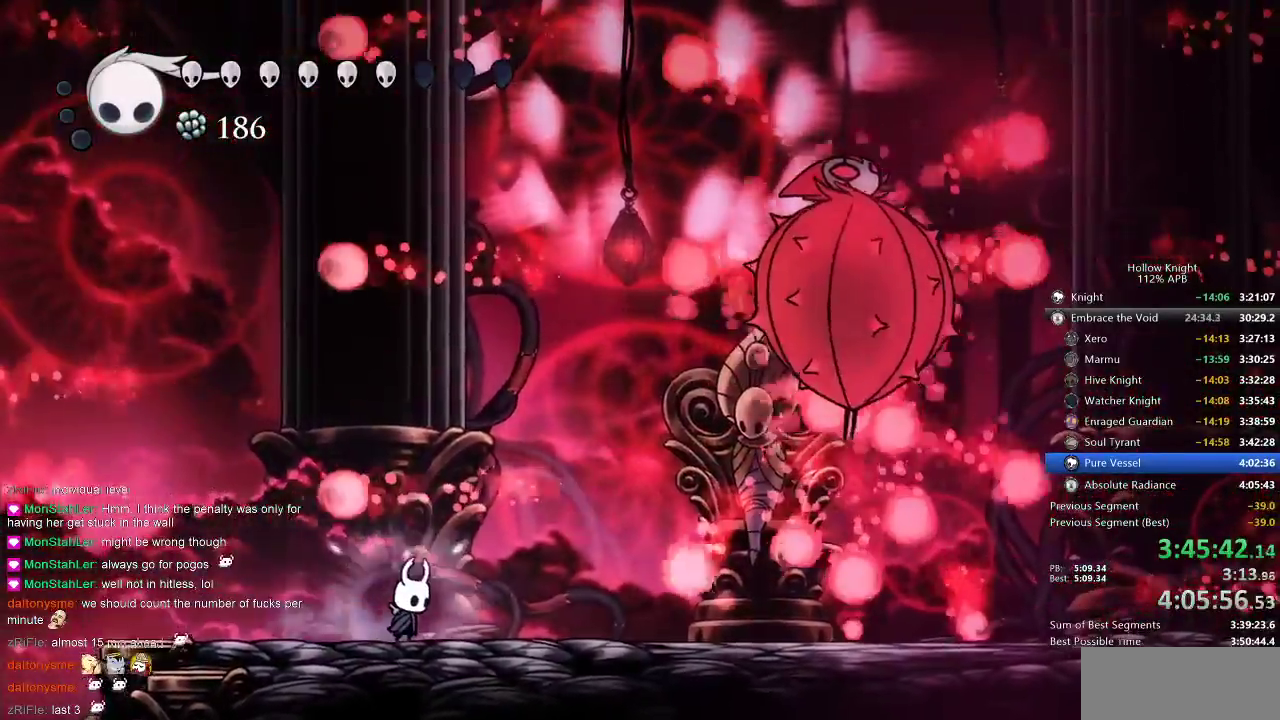
{"keys": ["nail"], "events": [[100, "right", "down"], [133, "right", "up"], [217, "jump", "down"], [317, "right", "down"], [450, "jump", "up"], [450, "right", "up"]]}
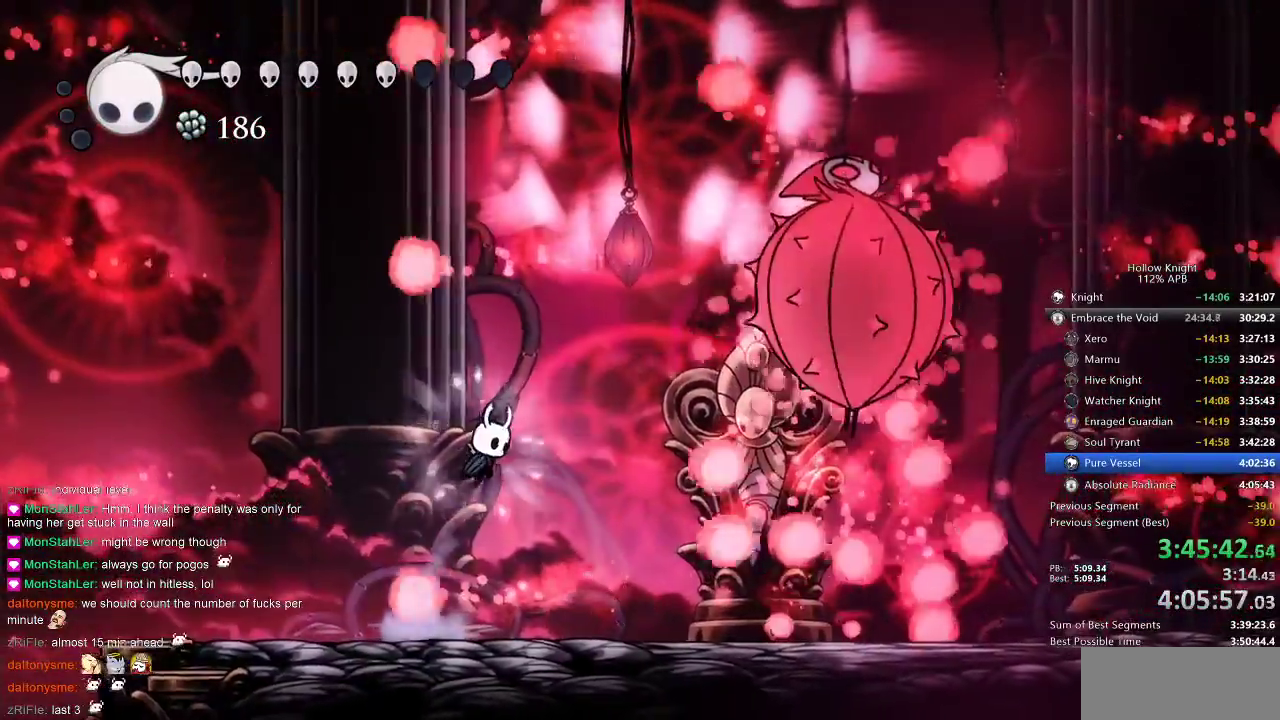
{"keys": ["jump", "left", "nail"], "events": [[117, "left", "down"], [367, "jump", "down"]]}
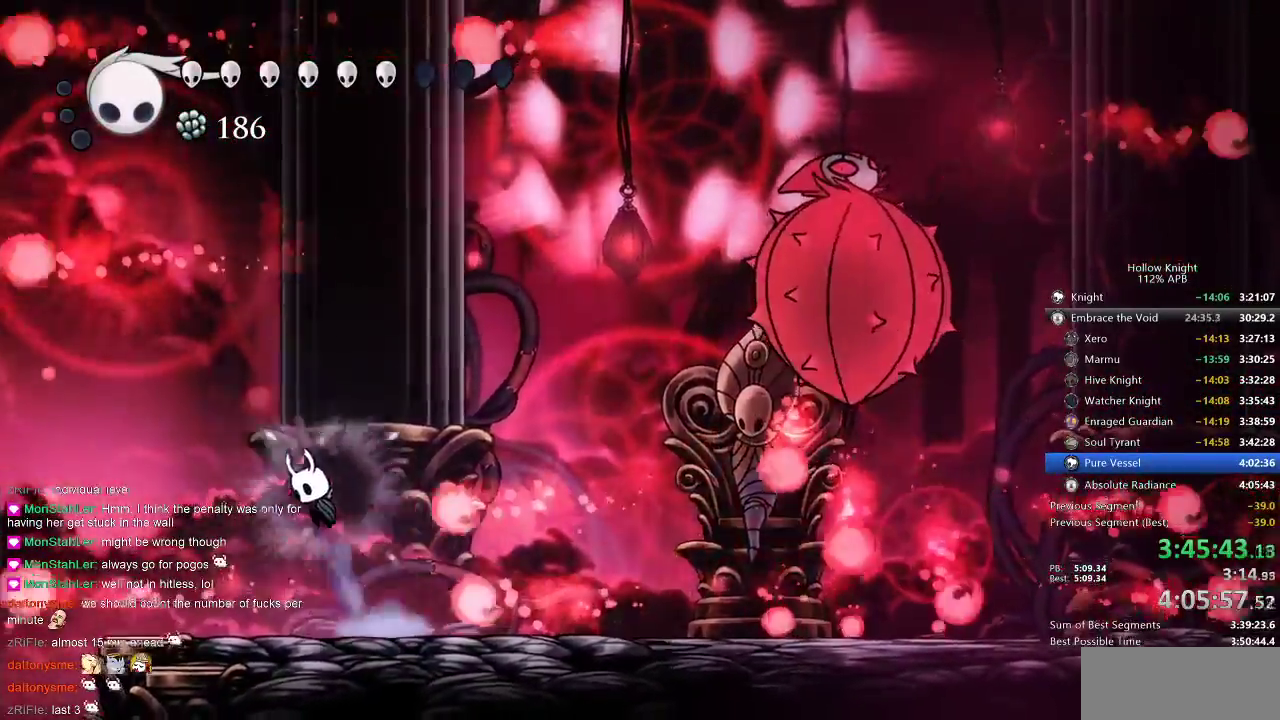
{"keys": ["right"], "events": [[50, "left", "up"], [117, "right", "down"], [283, "dash", "down"], [350, "jump", "up"], [383, "dash", "up"], [383, "nail", "up"]]}
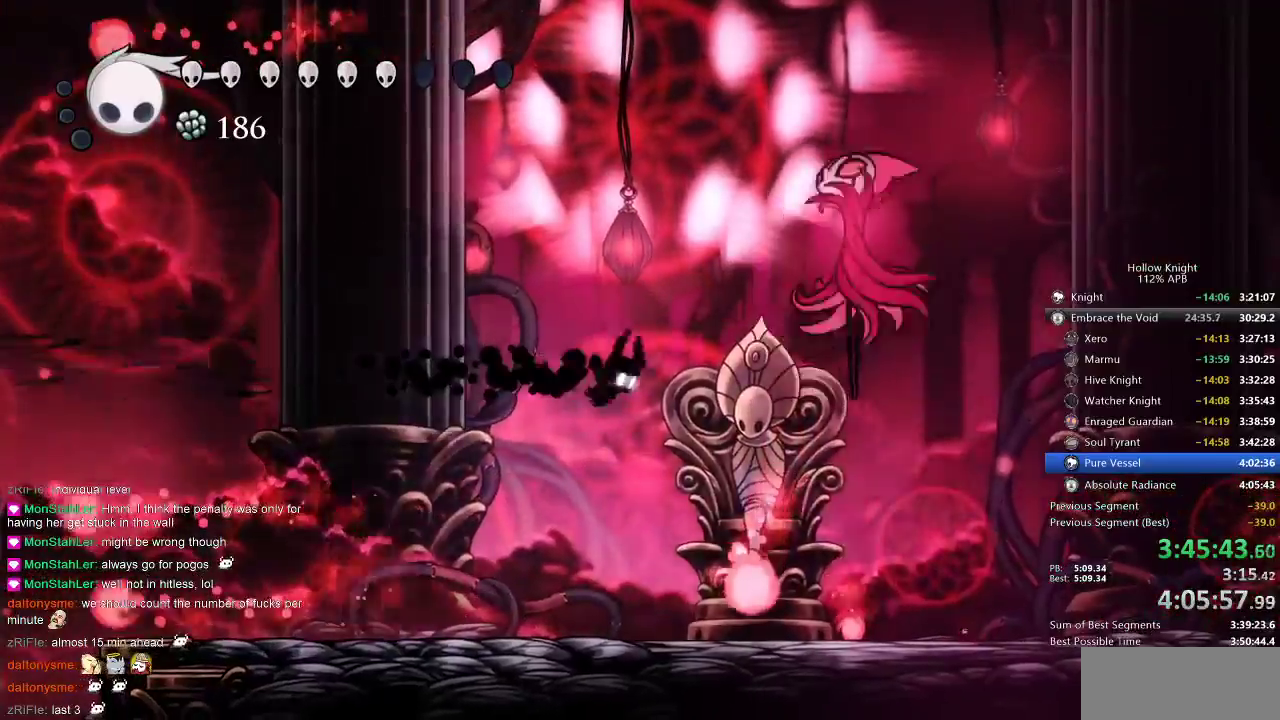
{"keys": ["right"], "events": []}
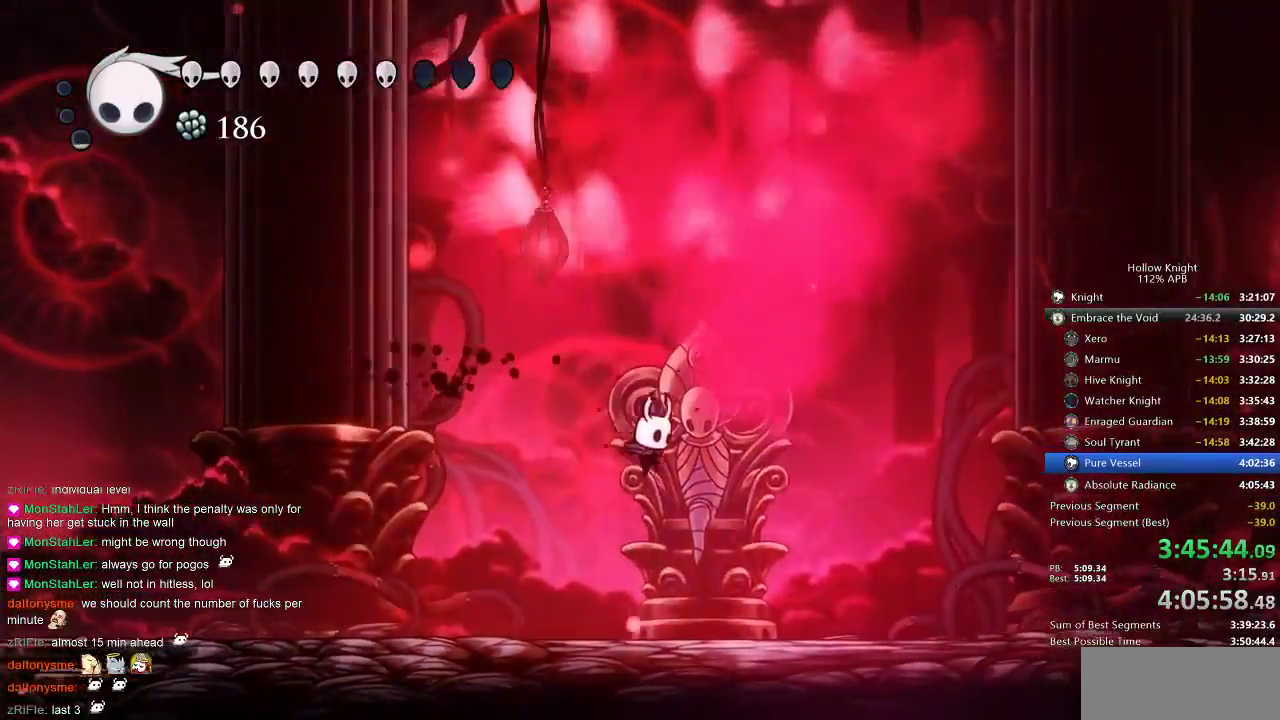
{"keys": [], "events": [[283, "right", "up"]]}
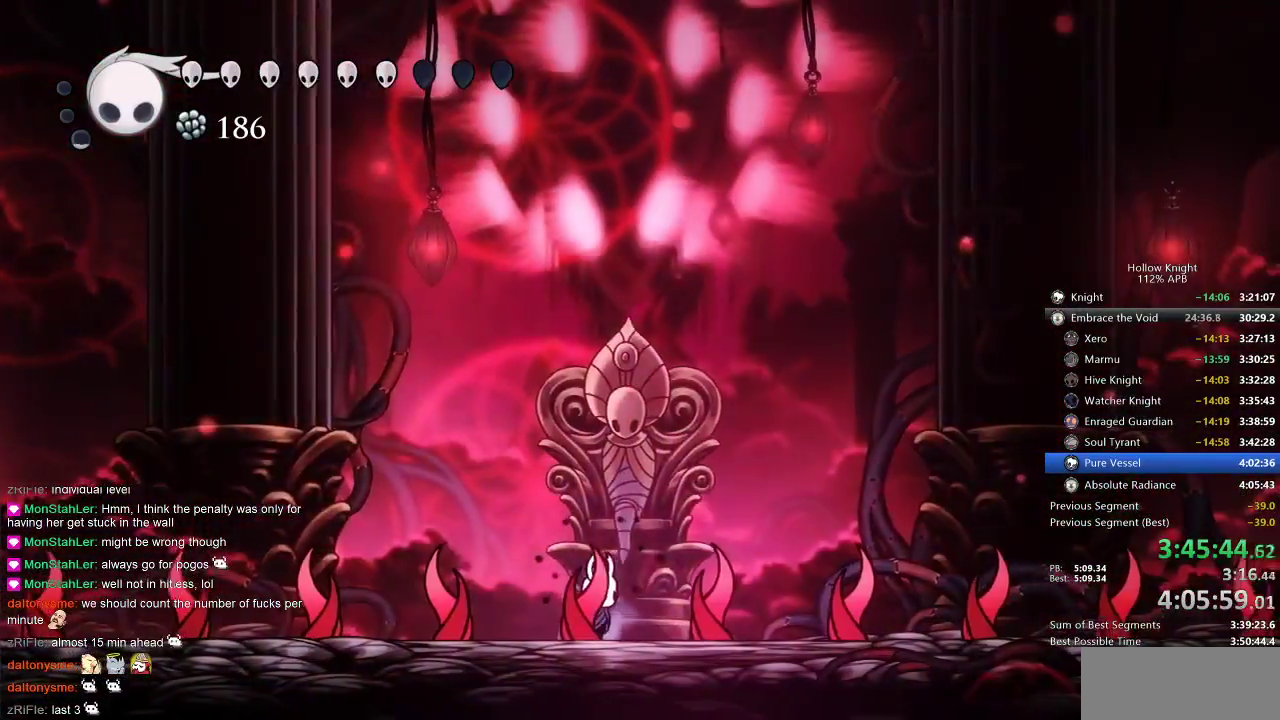
{"keys": [], "events": [[167, "right", "down"], [350, "right", "up"]]}
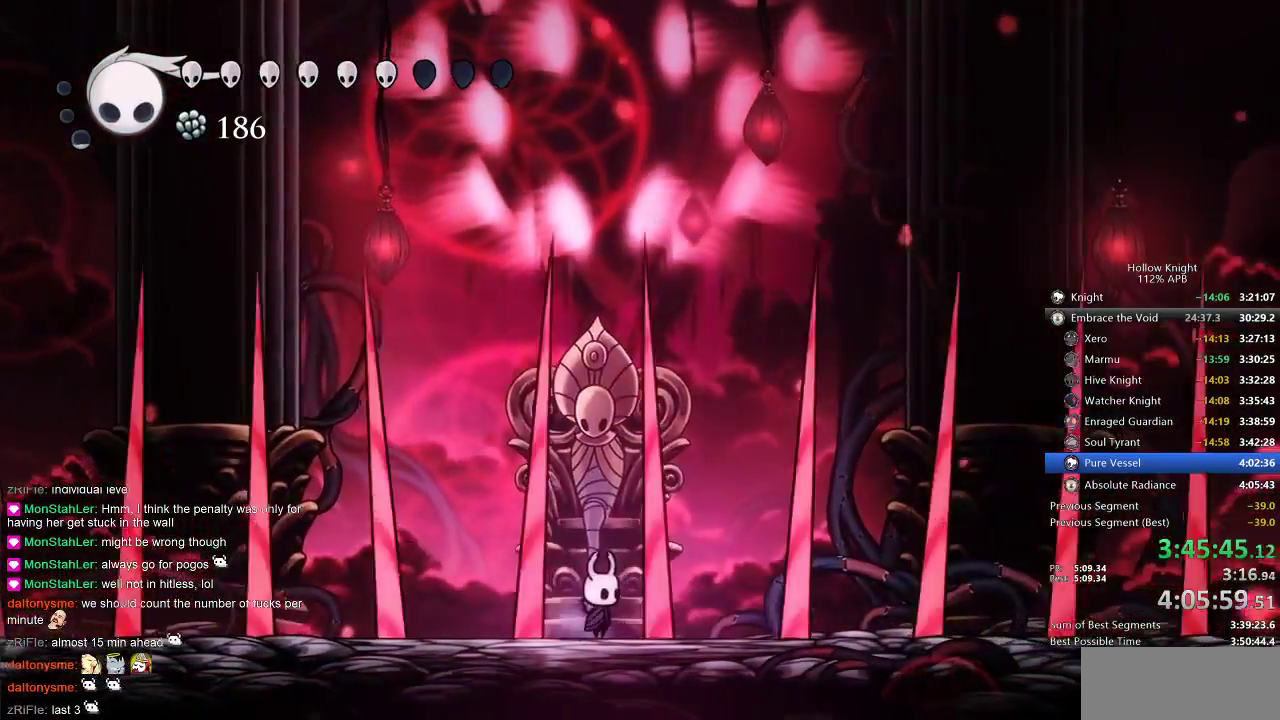
{"keys": ["nail"], "events": [[367, "nail", "down"]]}
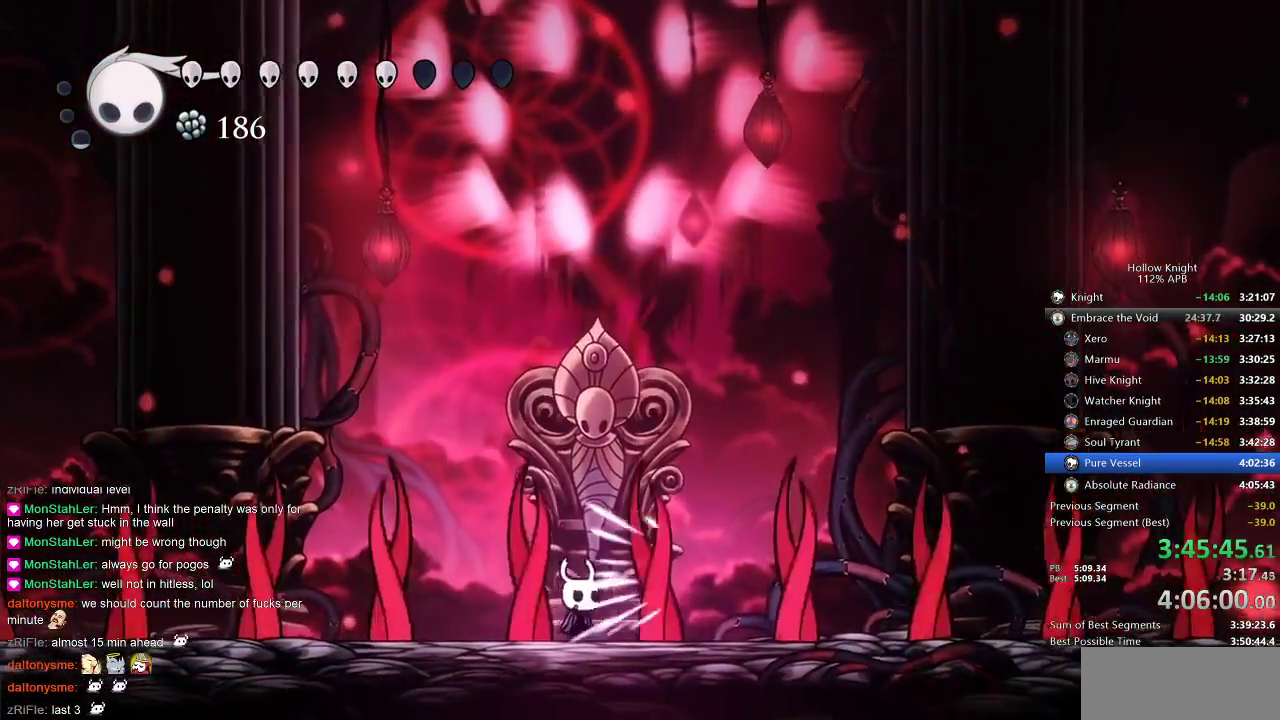
{"keys": ["nail"], "events": [[350, "right", "down"], [383, "right", "up"]]}
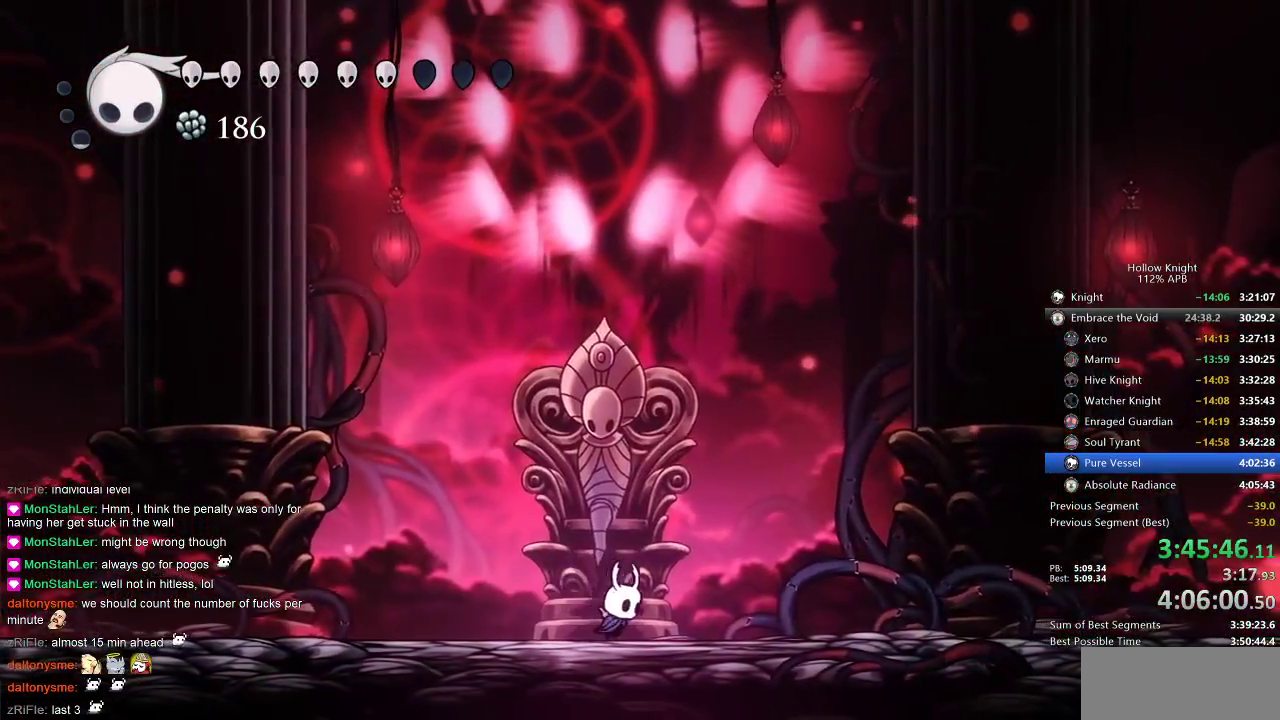
{"keys": ["nail"], "events": [[17, "right", "down"], [50, "right", "up"], [150, "left", "down"], [283, "left", "up"]]}
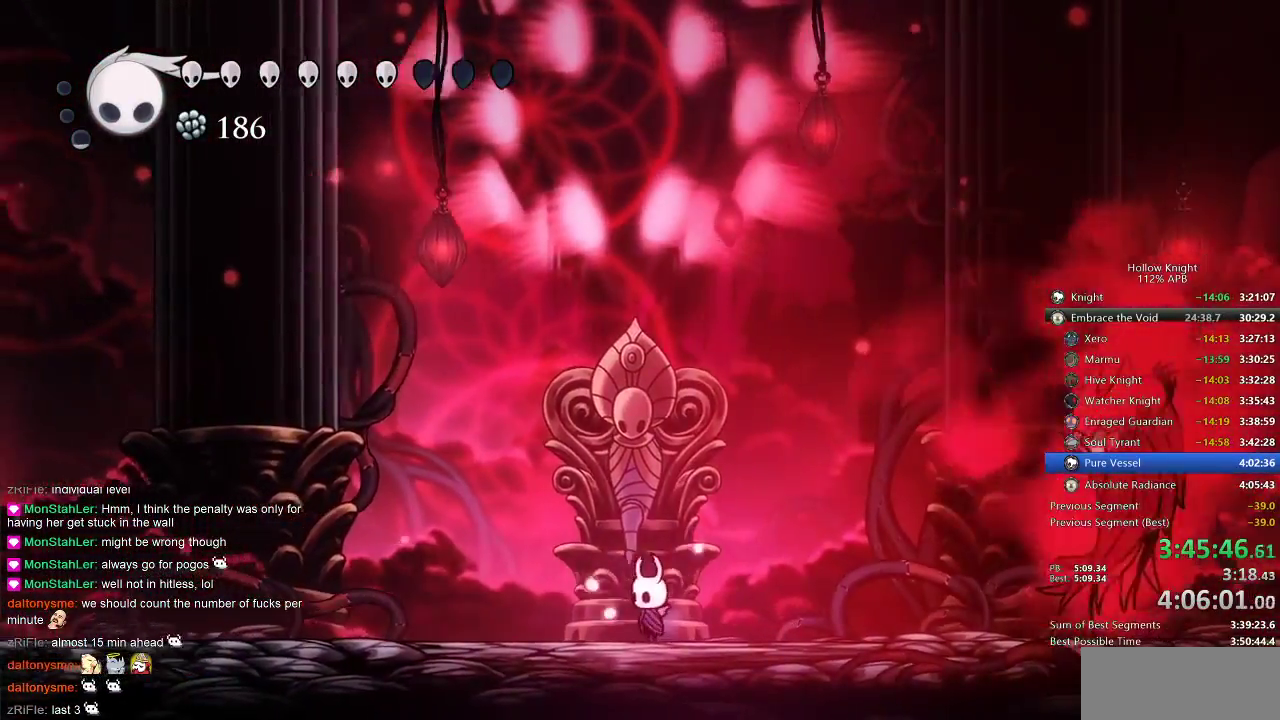
{"keys": ["left", "nail"], "events": [[67, "left", "down"], [183, "left", "up"], [400, "left", "down"]]}
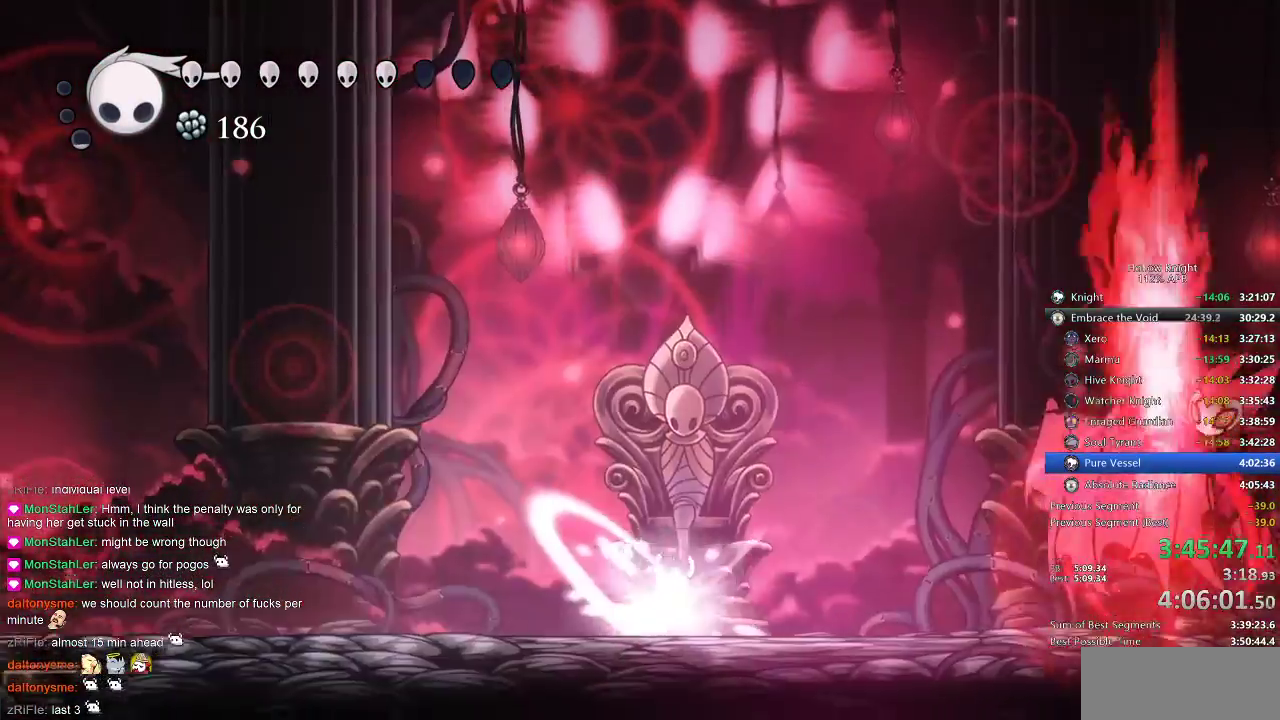
{"keys": ["jump", "nail"], "events": [[17, "left", "up"], [17, "right", "down"], [167, "right", "up"], [200, "jump", "down"]]}
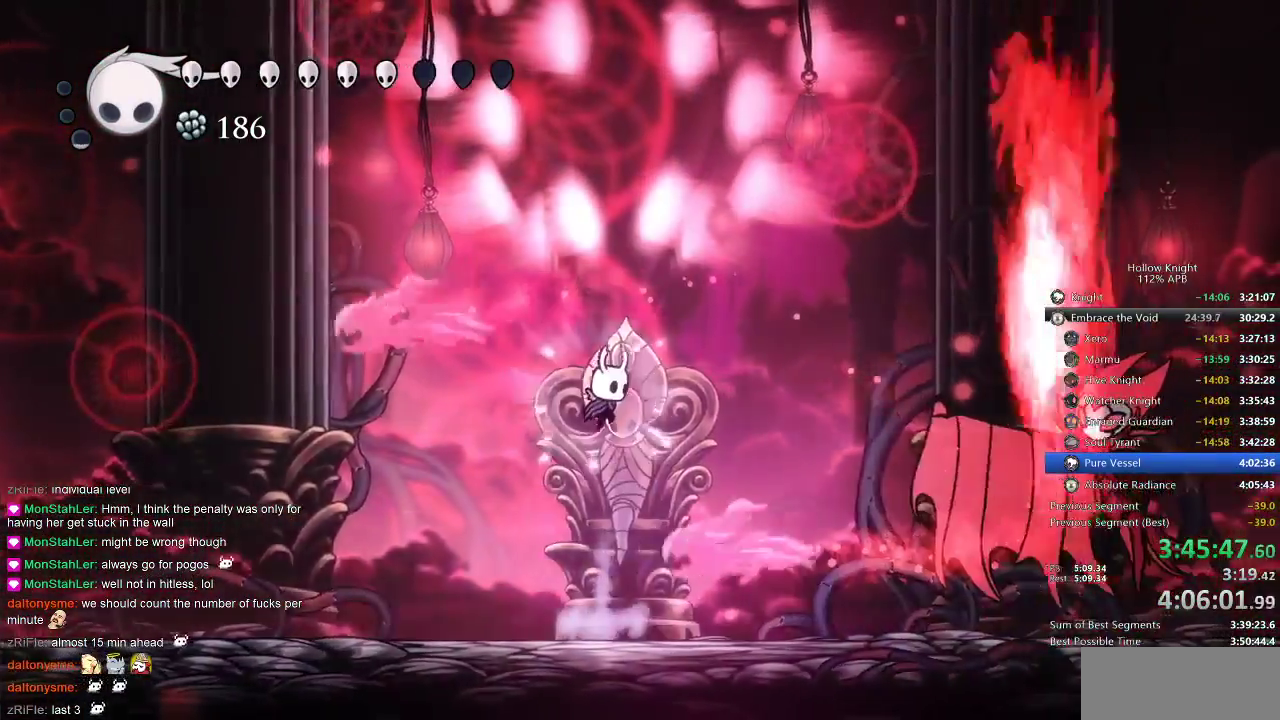
{"keys": ["right"], "events": [[133, "jump", "up"], [267, "right", "down"], [350, "dash", "down"], [467, "dash", "up"], [467, "nail", "up"]]}
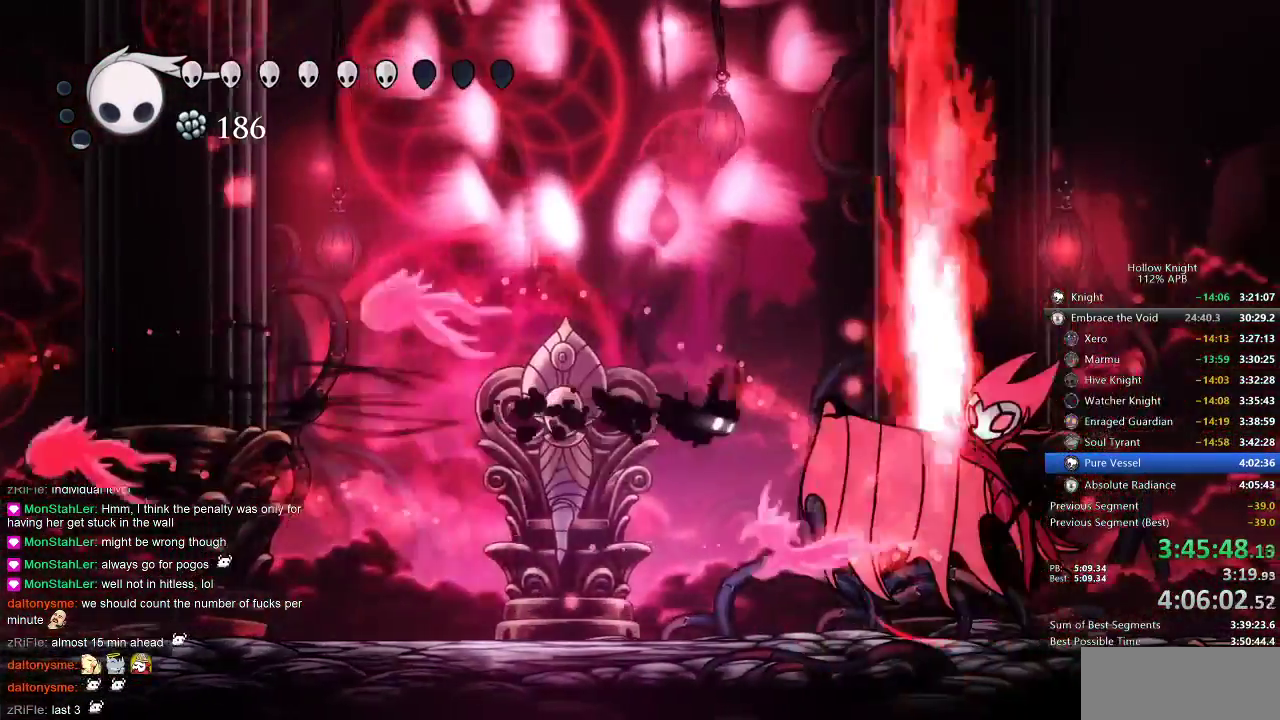
{"keys": ["right"], "events": []}
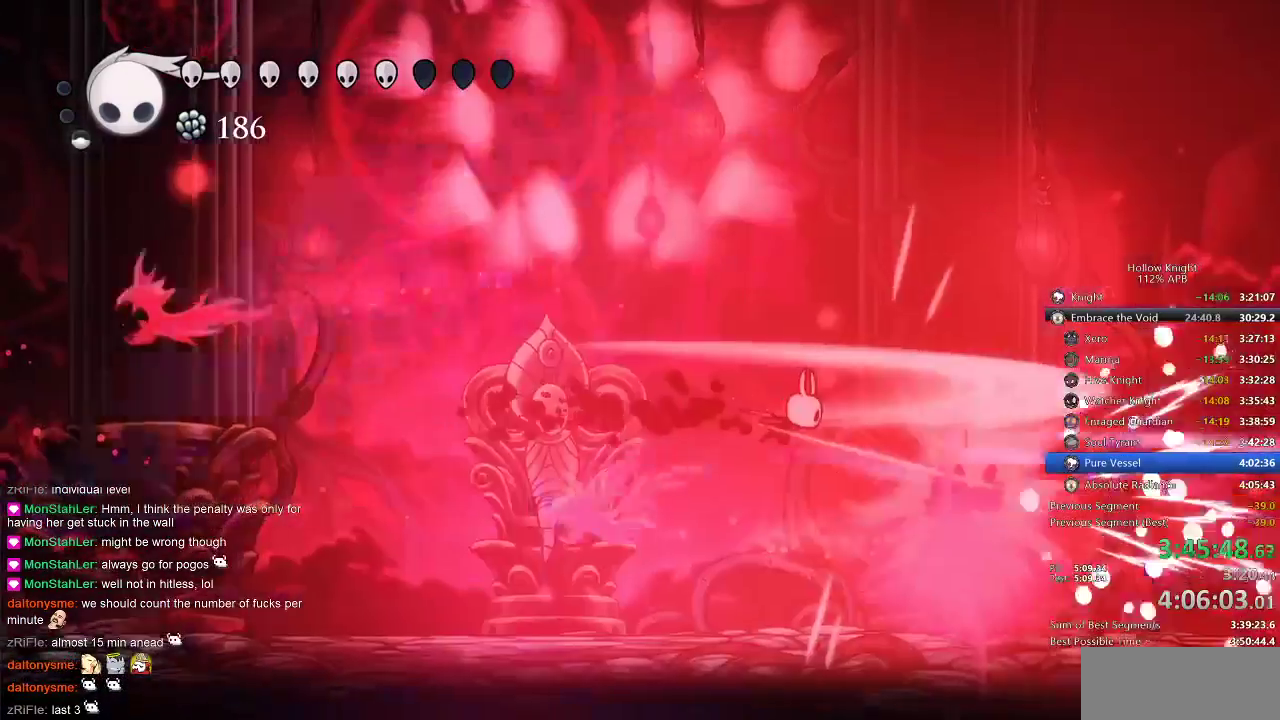
{"keys": ["right"], "events": [[250, "nail", "down"], [383, "nail", "up"]]}
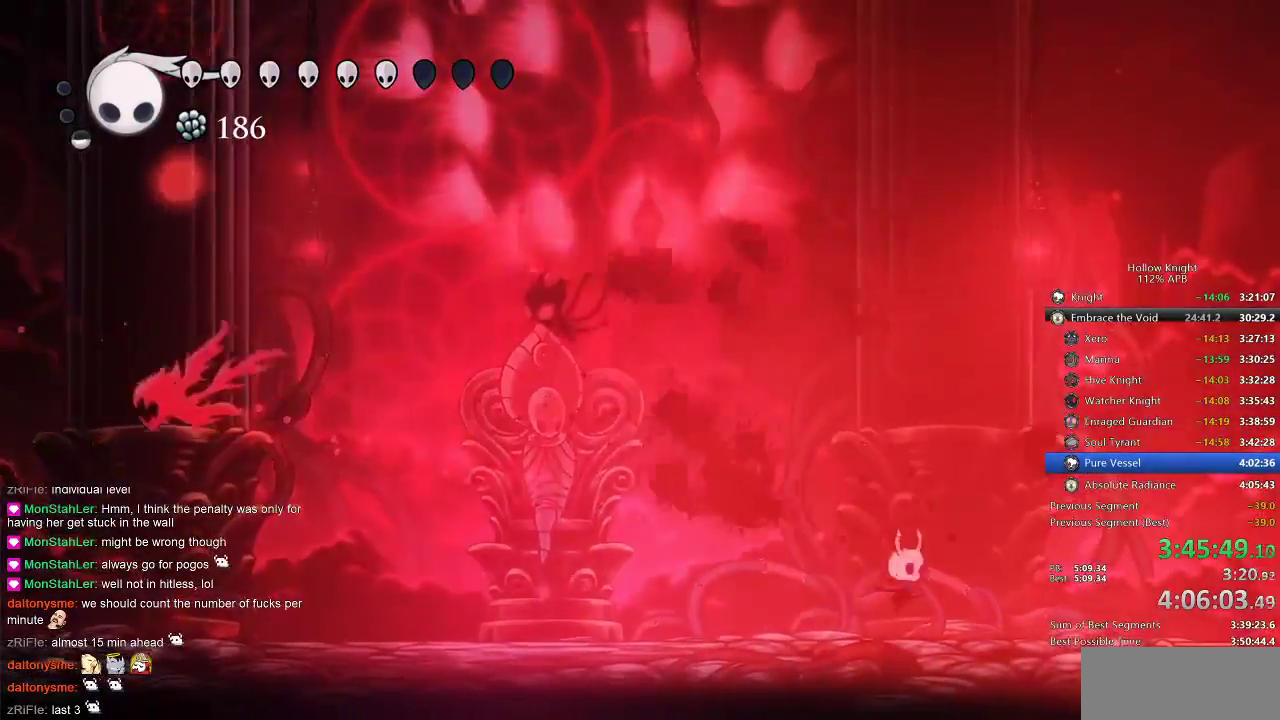
{"keys": ["jump", "left"], "events": [[17, "left", "down"], [17, "right", "up"], [133, "jump", "down"], [300, "jump", "up"], [333, "jump", "down"]]}
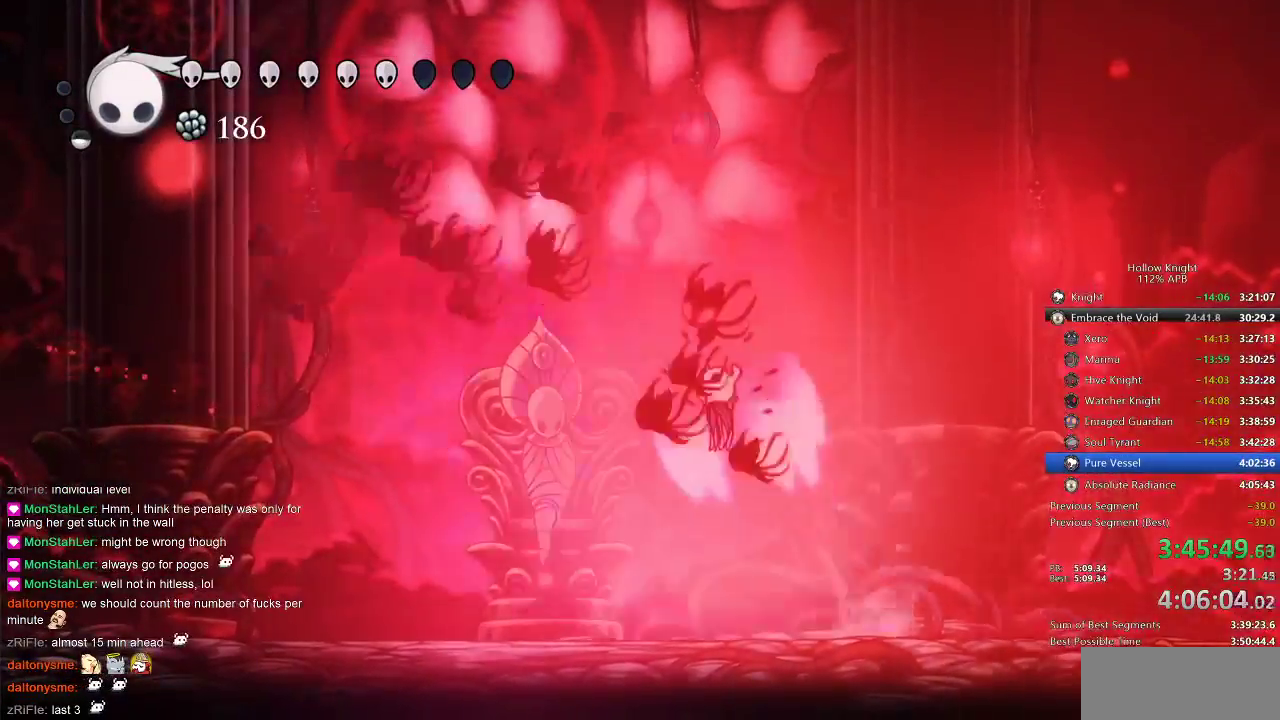
{"keys": ["left", "nail"], "events": [[83, "nail", "down"], [233, "jump", "up"], [233, "nail", "up"], [233, "right", "down"], [383, "nail", "down"], [417, "right", "up"]]}